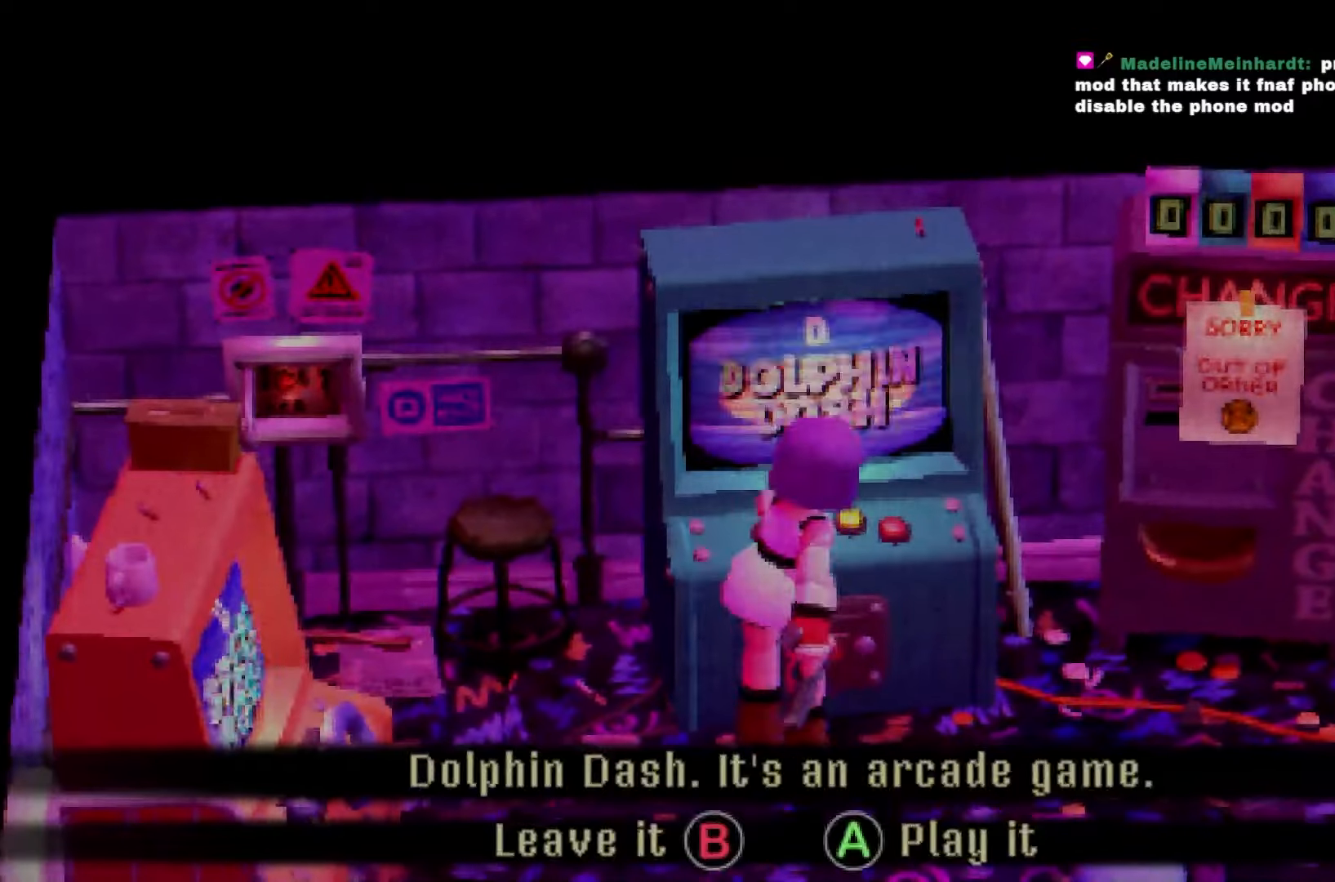
Gameplay with a controller (Xbox layout); each line is a JSON object with the inputs held at the frame after it. "button_events" lists button changes between this image and that frame as [ms after this image, input, new state], when the widget could be followed in between (sticks are given only as held states). Not read: A B DPAD_DOWN DPAD_LEFT DPAD_RIGHT DPAD_UP L1 L3 R3 SELECT START Y.
{"buttons": ["X"], "left_stick": "center", "right_stick": "center", "button_events": []}
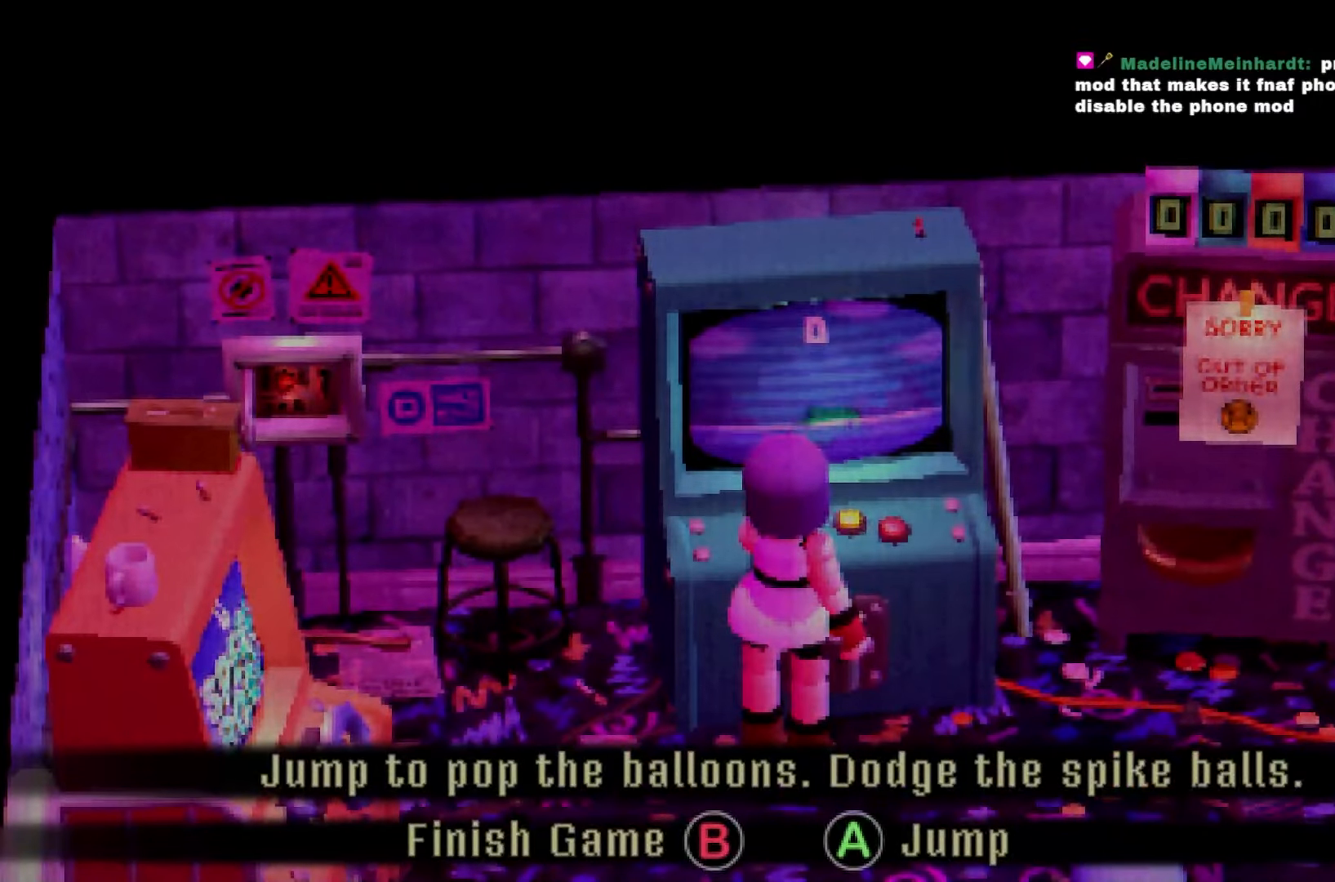
{"buttons": ["X"], "left_stick": "center", "right_stick": "center", "button_events": []}
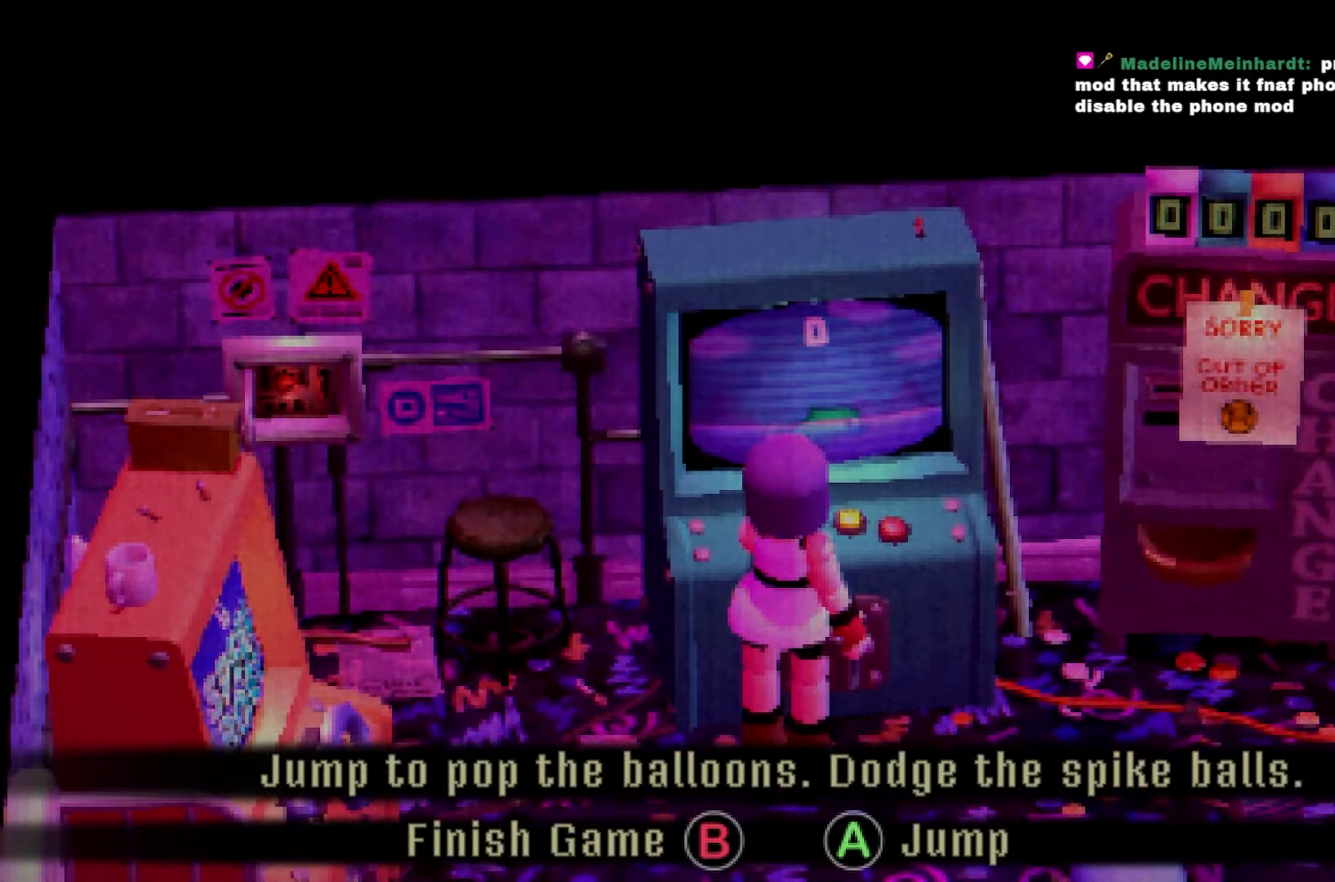
{"buttons": ["X"], "left_stick": "center", "right_stick": "center", "button_events": []}
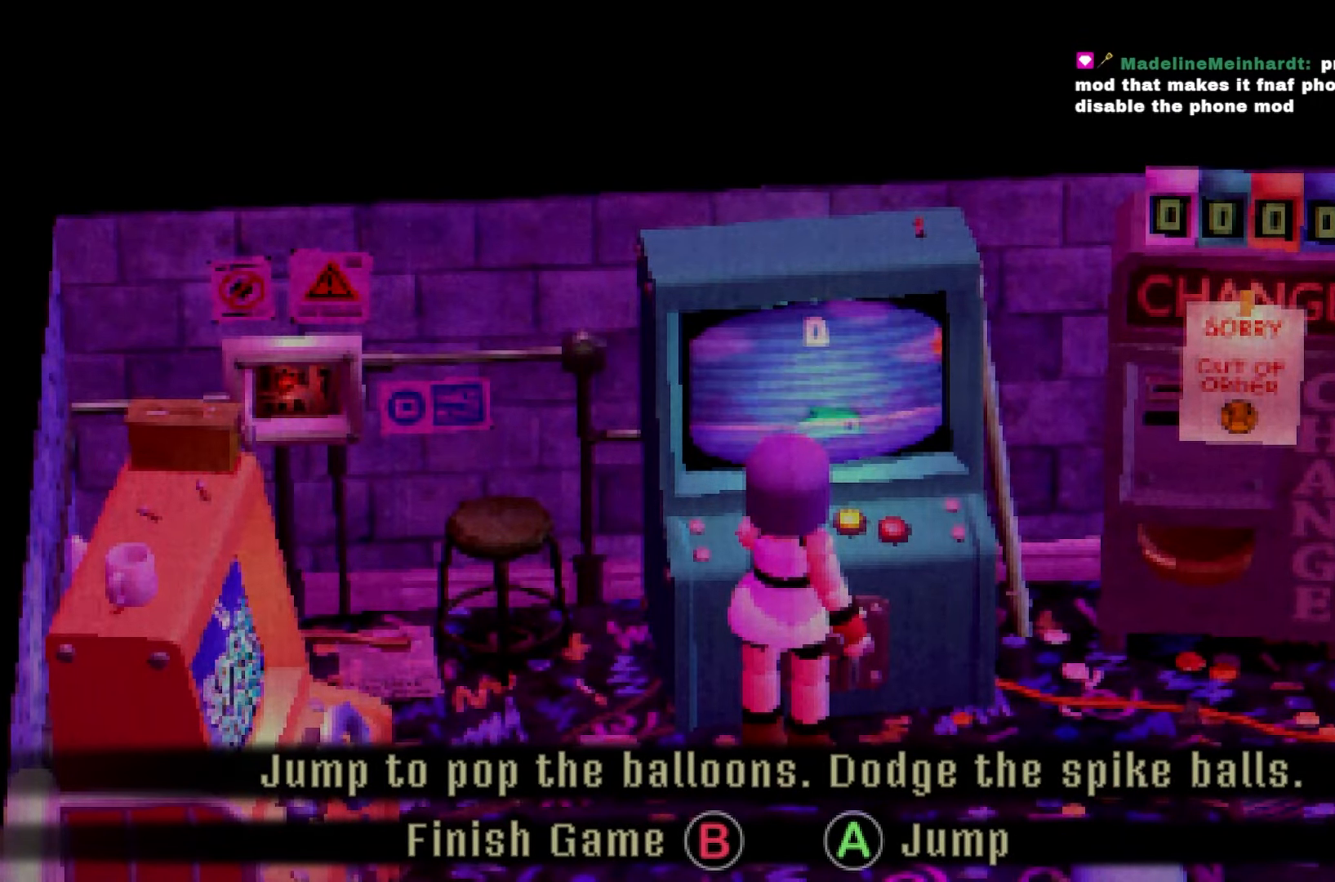
{"buttons": ["X"], "left_stick": "center", "right_stick": "center", "button_events": []}
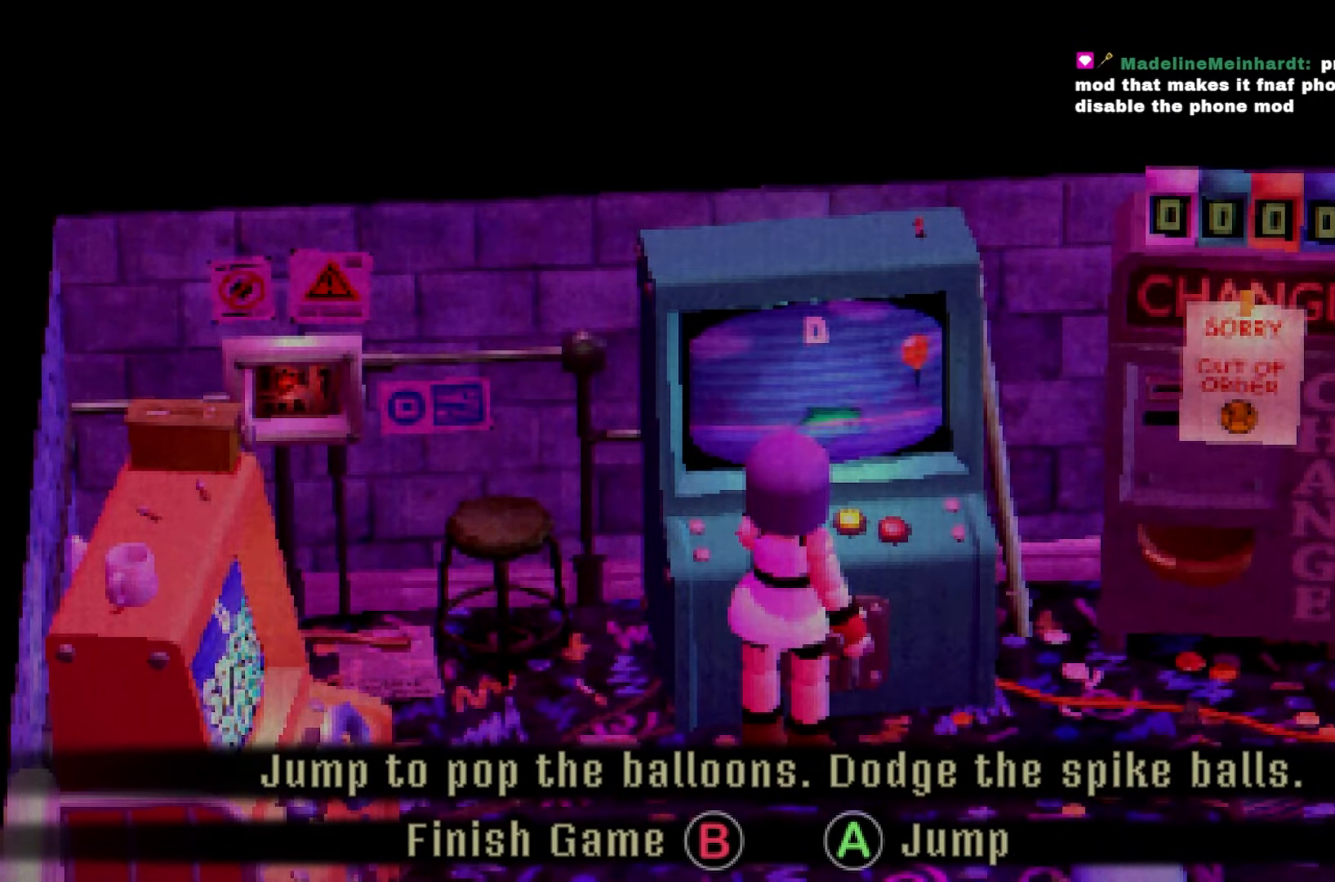
{"buttons": ["X"], "left_stick": "center", "right_stick": "center", "button_events": []}
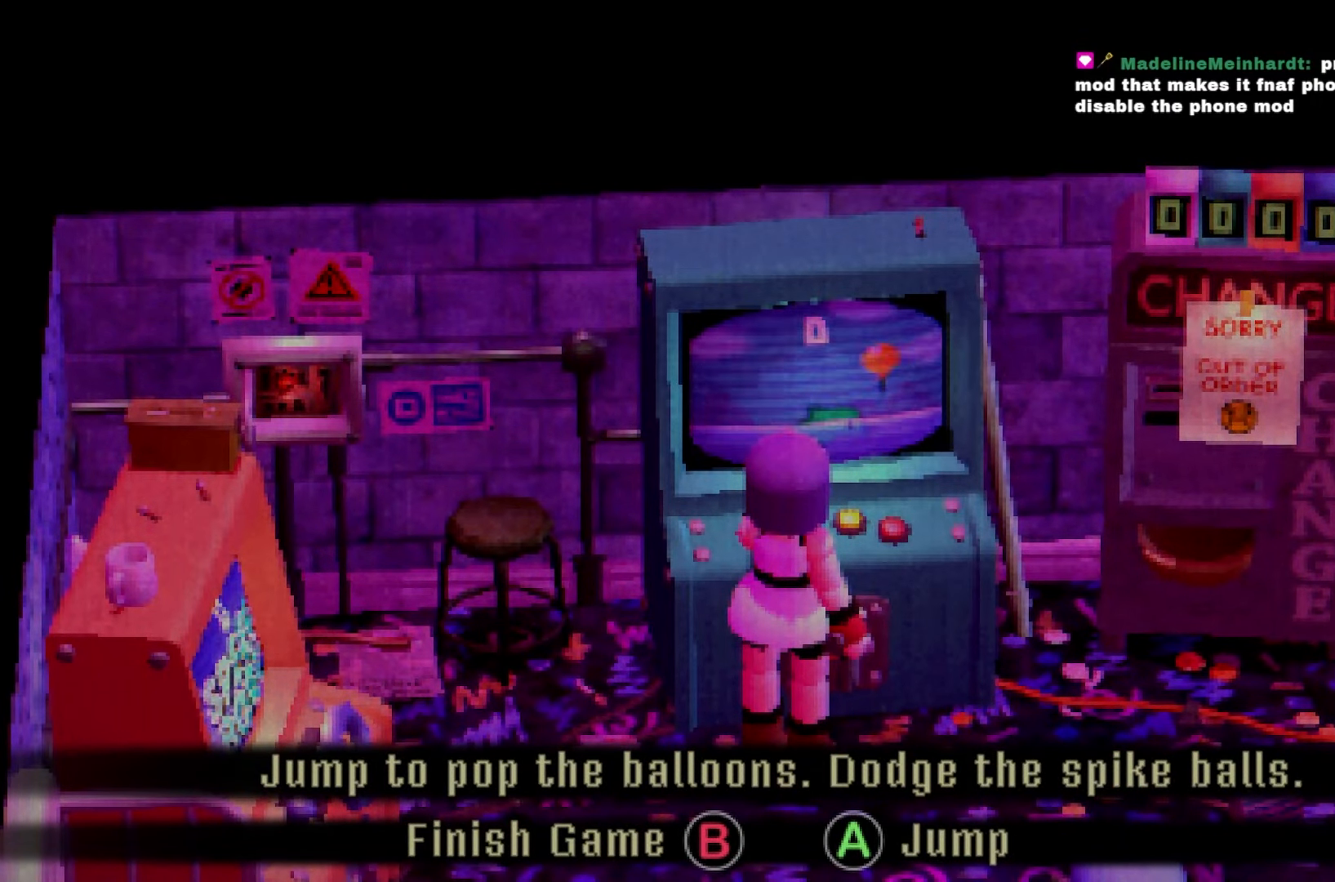
{"buttons": ["X"], "left_stick": "center", "right_stick": "center", "button_events": []}
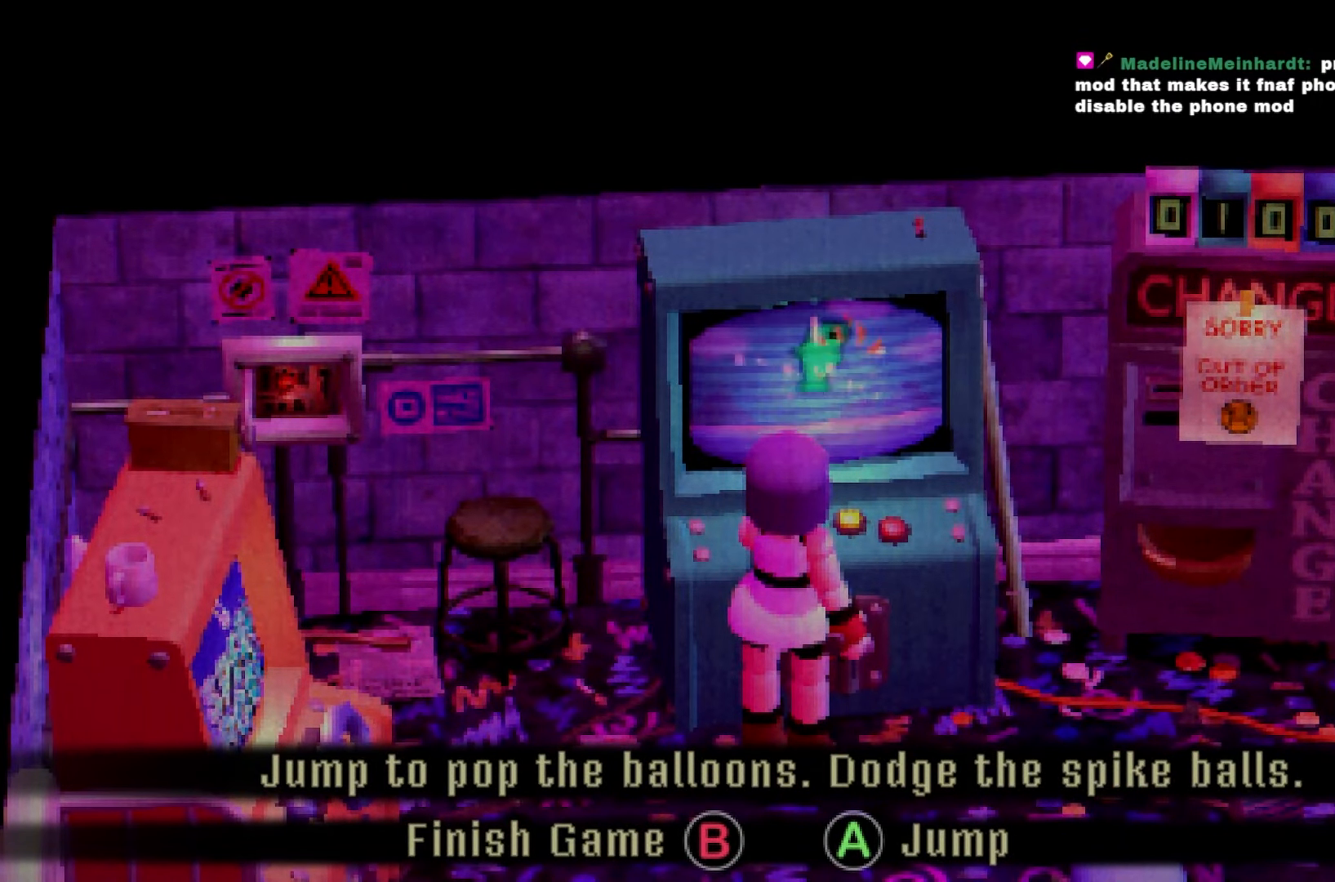
{"buttons": ["X"], "left_stick": "center", "right_stick": "center", "button_events": []}
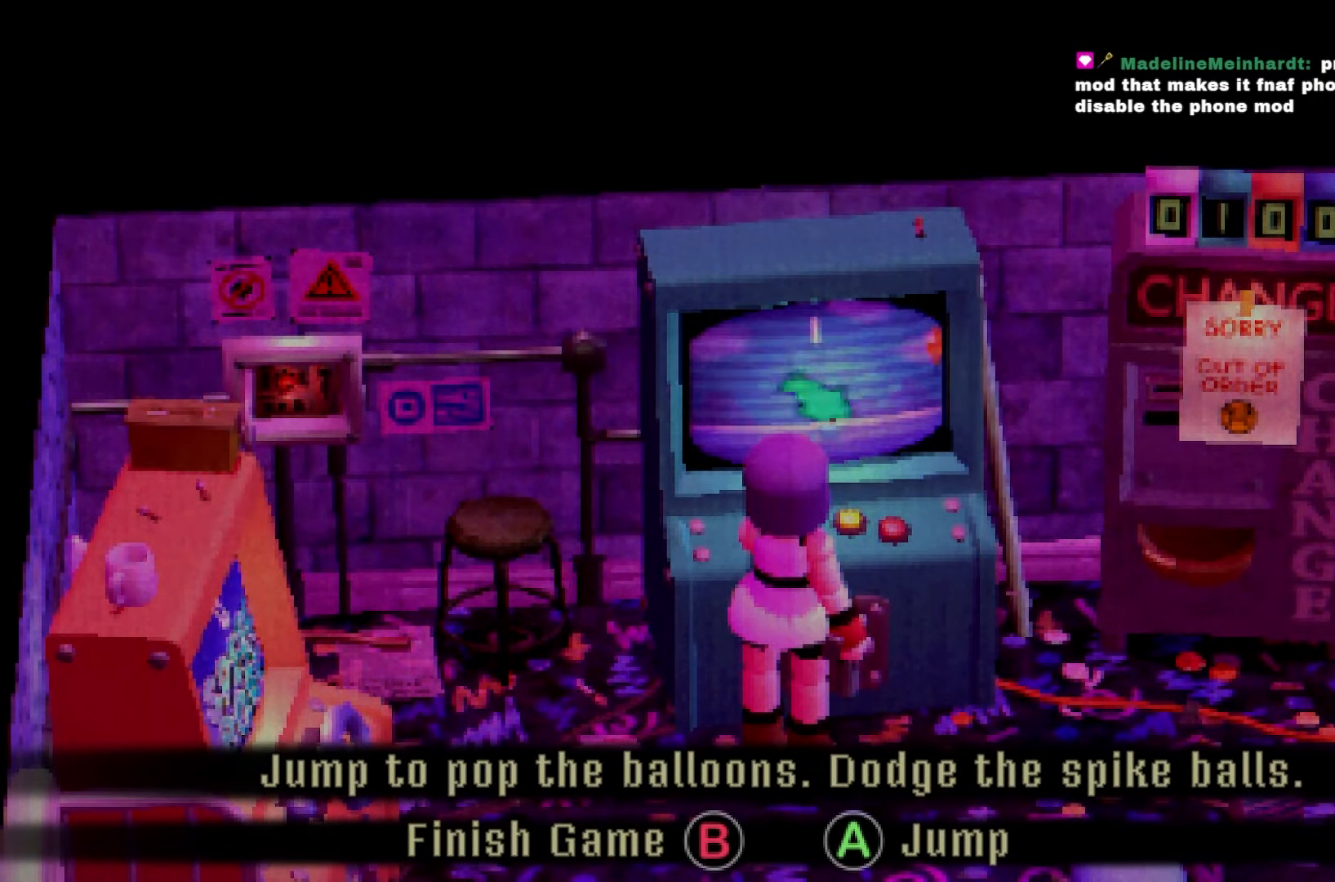
{"buttons": ["X"], "left_stick": "center", "right_stick": "center", "button_events": []}
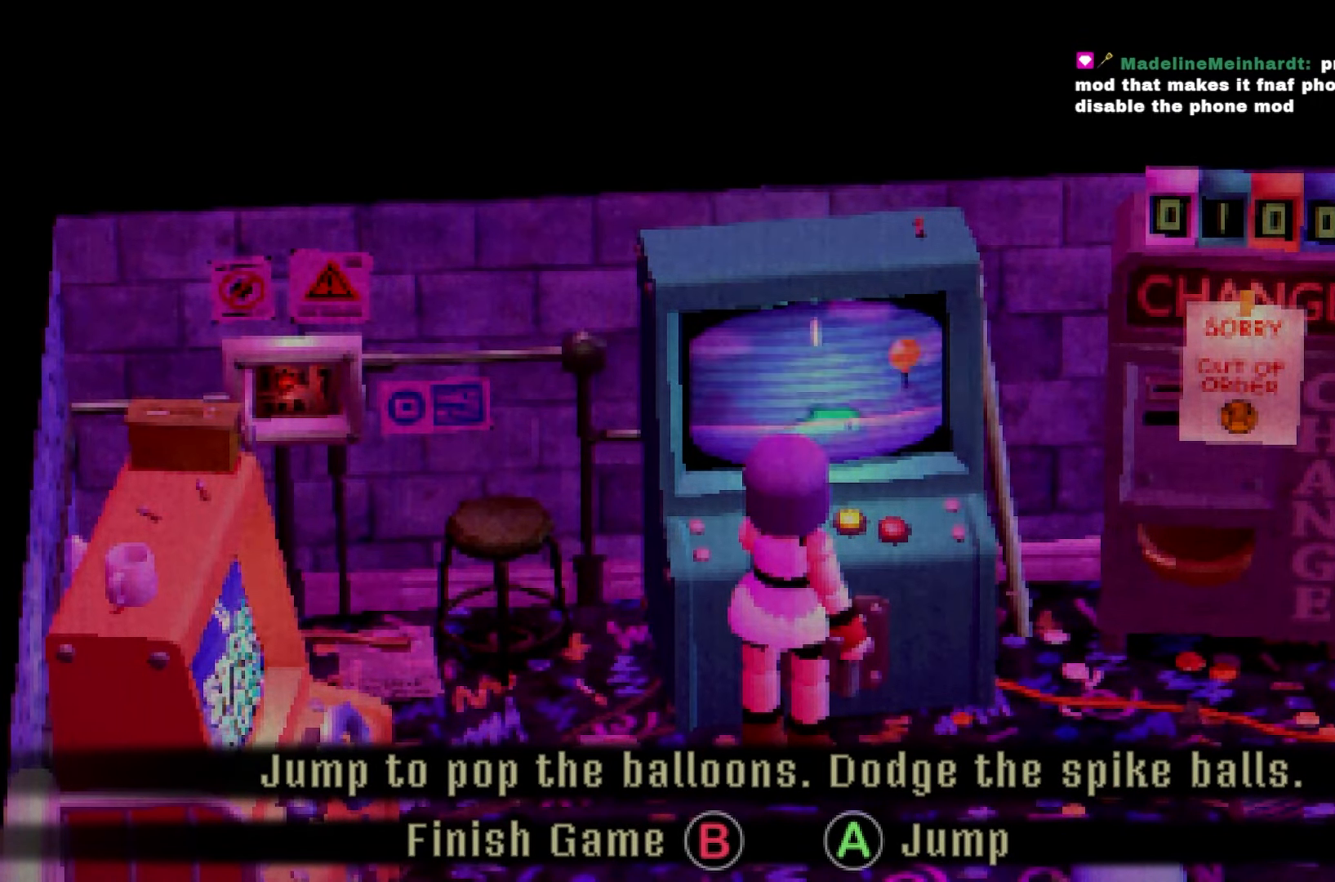
{"buttons": ["X"], "left_stick": "center", "right_stick": "center", "button_events": []}
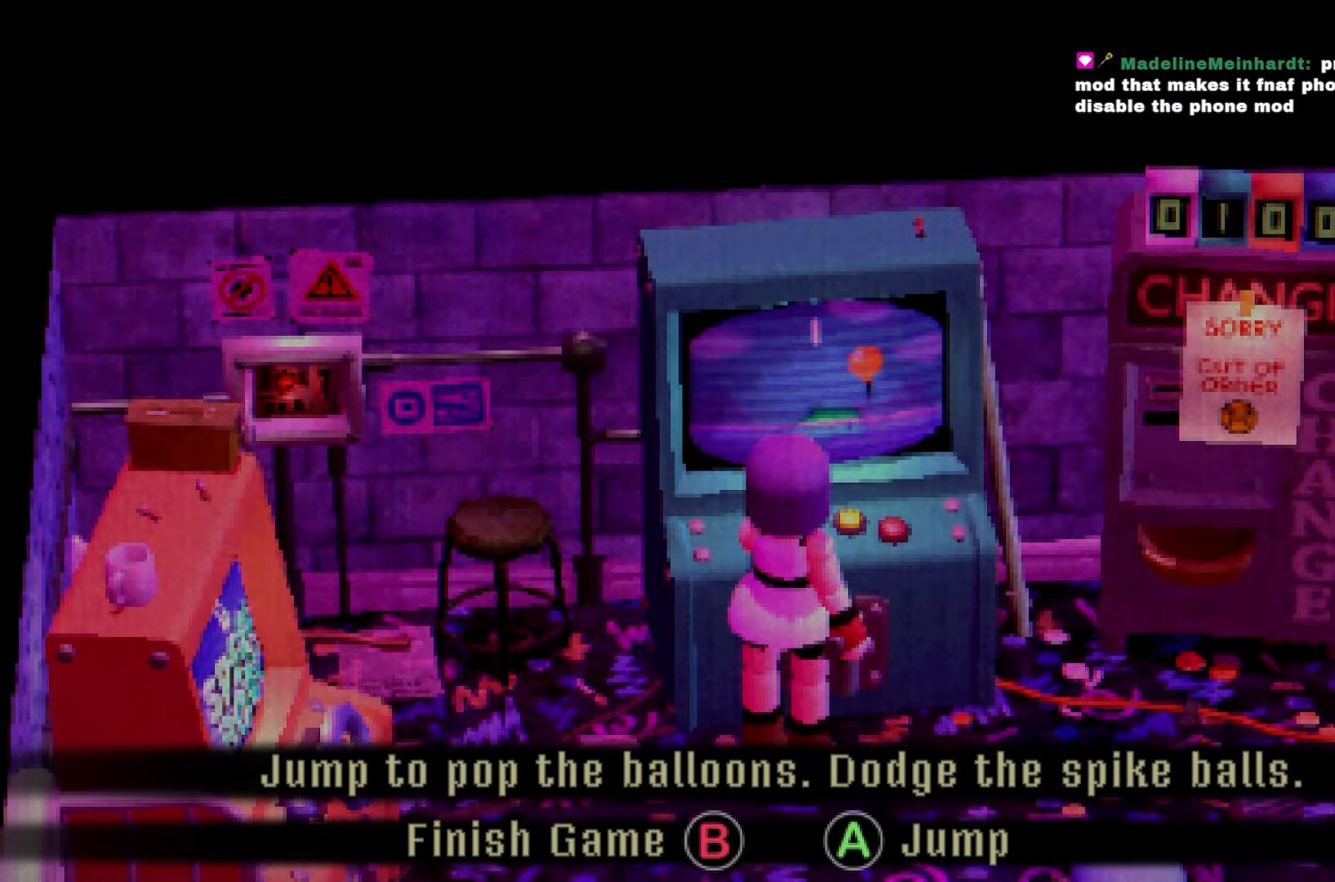
{"buttons": ["X"], "left_stick": "down", "right_stick": "center", "button_events": []}